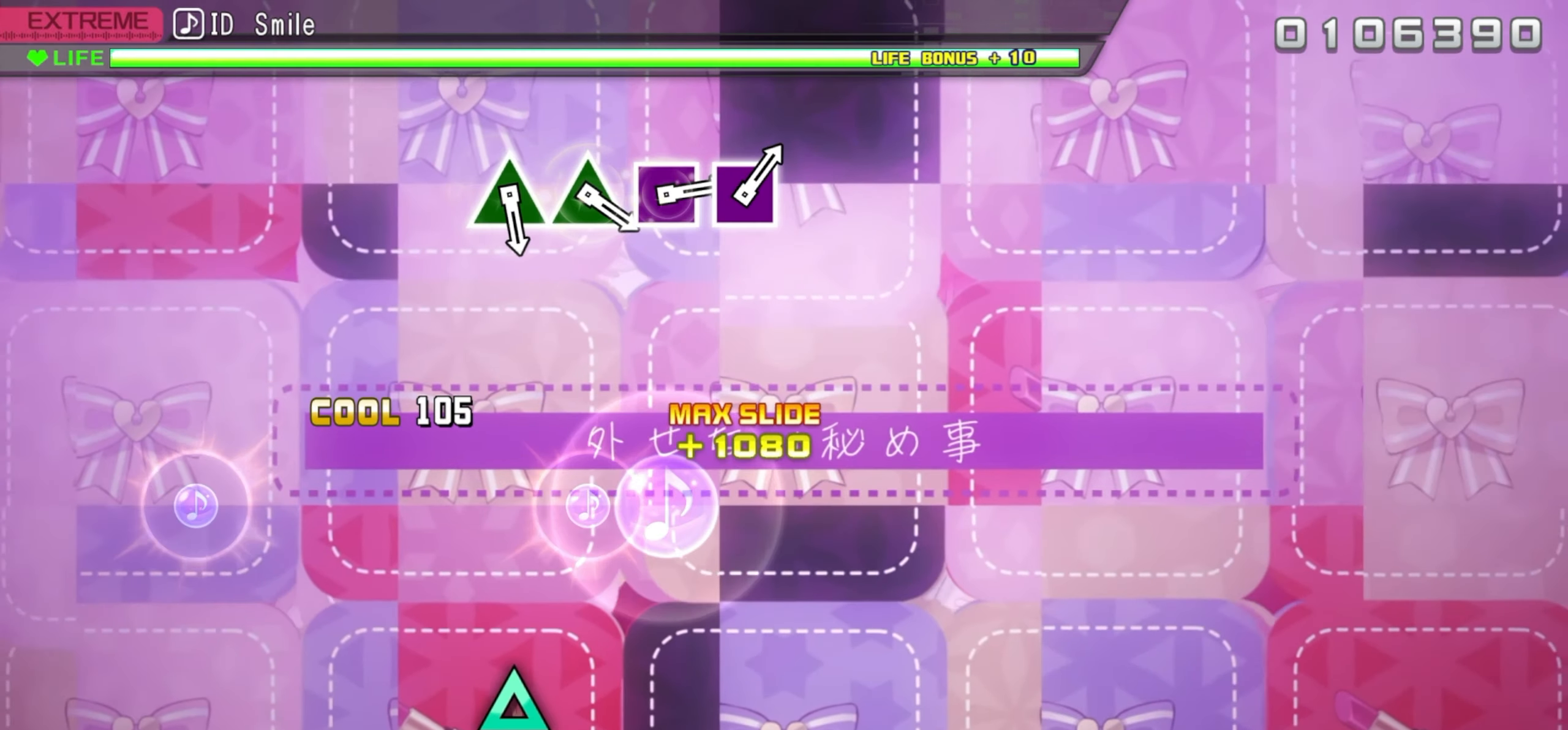
Gameplay with a controller (PlayStation layout); each line is a JSON object with the inputs held at the frame after it. "events" lists button and stick changes between this image and that frame as [ms after this image, input, new state], when the widget could be followed in between. Not read: left_stick right_stick.
{"buttons": ["DPAD_UP", "DPAD_LEFT"], "events": []}
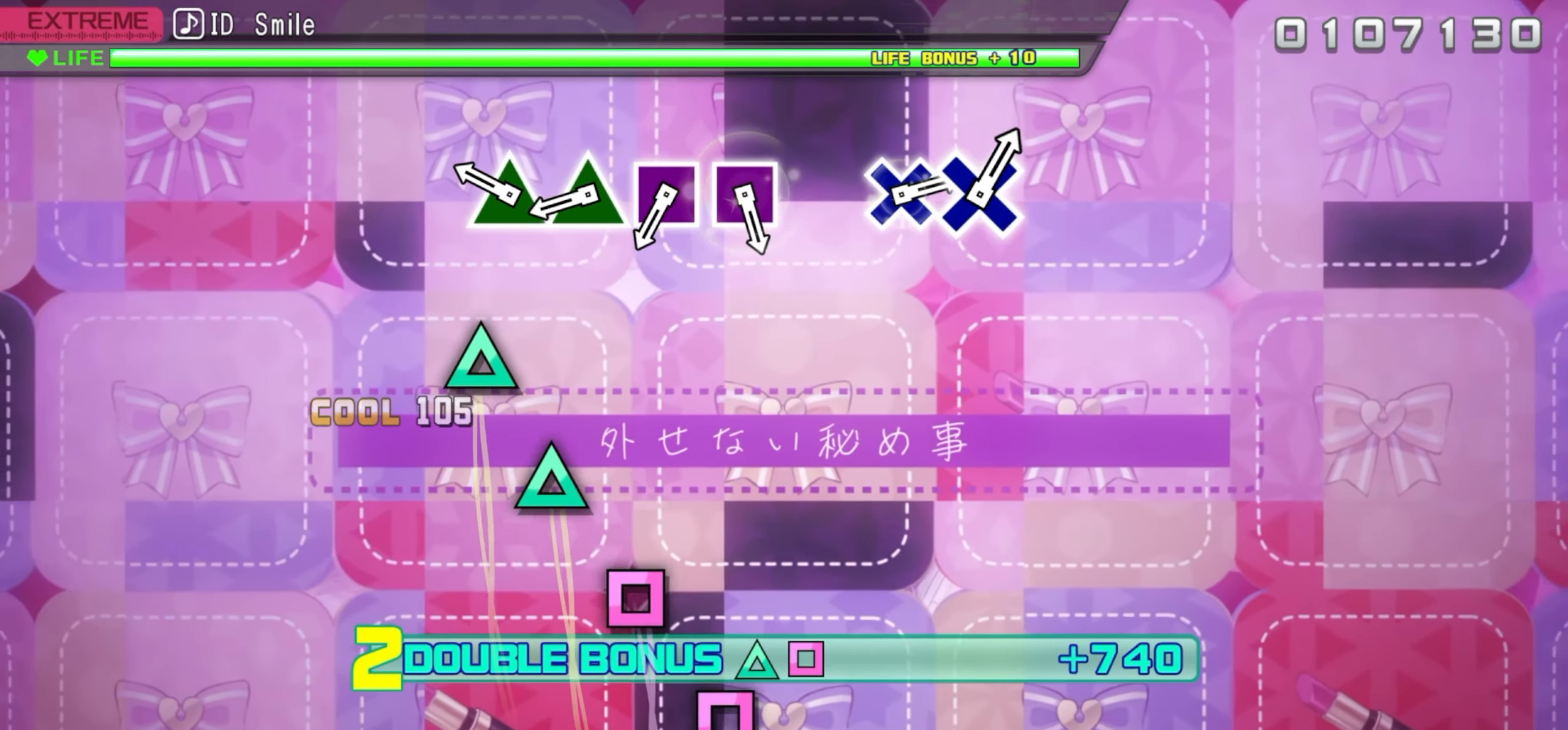
{"buttons": [], "events": [[16, "DPAD_LEFT", "up"], [16, "DPAD_UP", "up"], [233, "TRIANGLE", "down"], [316, "TRIANGLE", "up"], [400, "TRIANGLE", "down"], [483, "TRIANGLE", "up"]]}
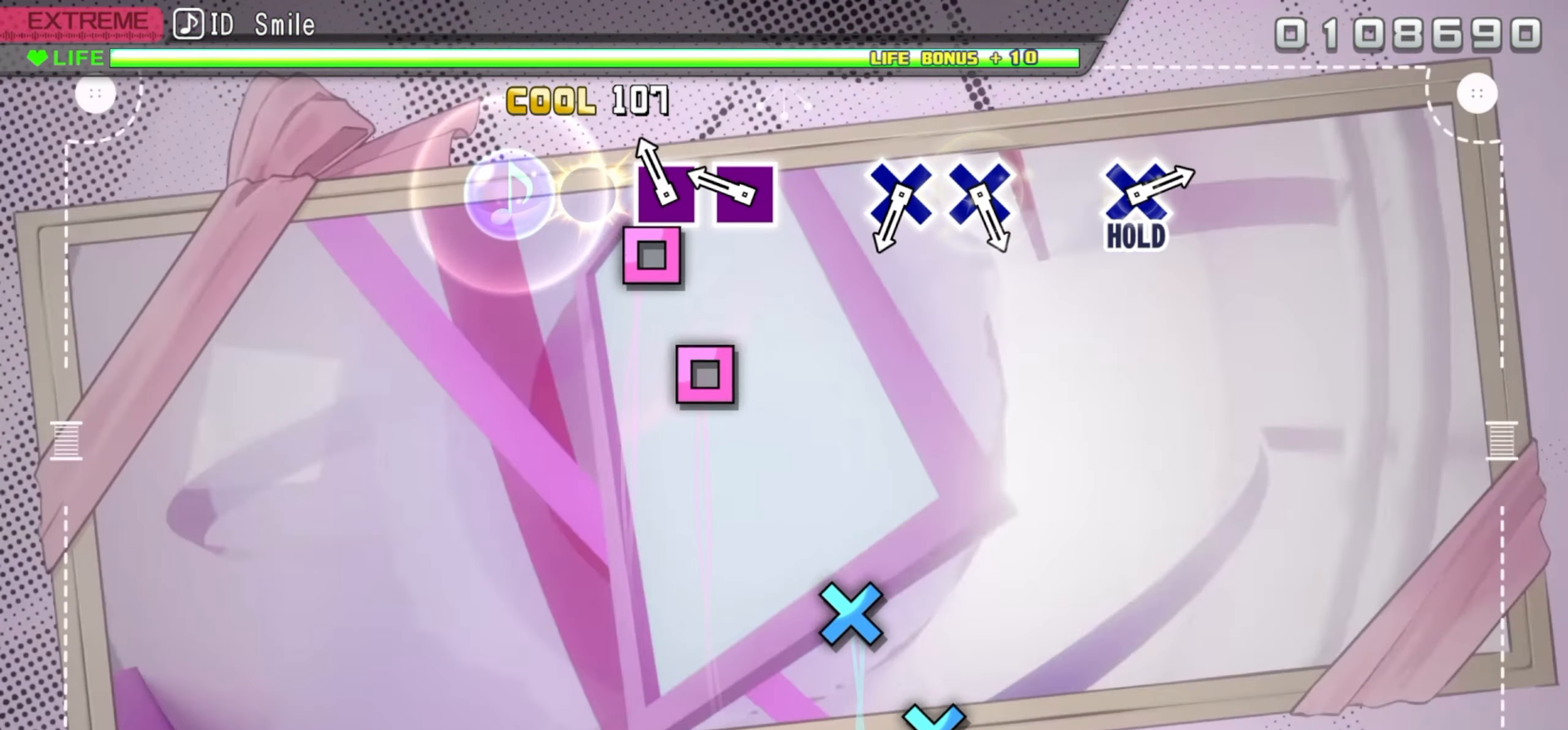
{"buttons": [], "events": [[83, "SQUARE", "down"], [150, "SQUARE", "up"], [250, "SQUARE", "down"], [383, "SQUARE", "up"]]}
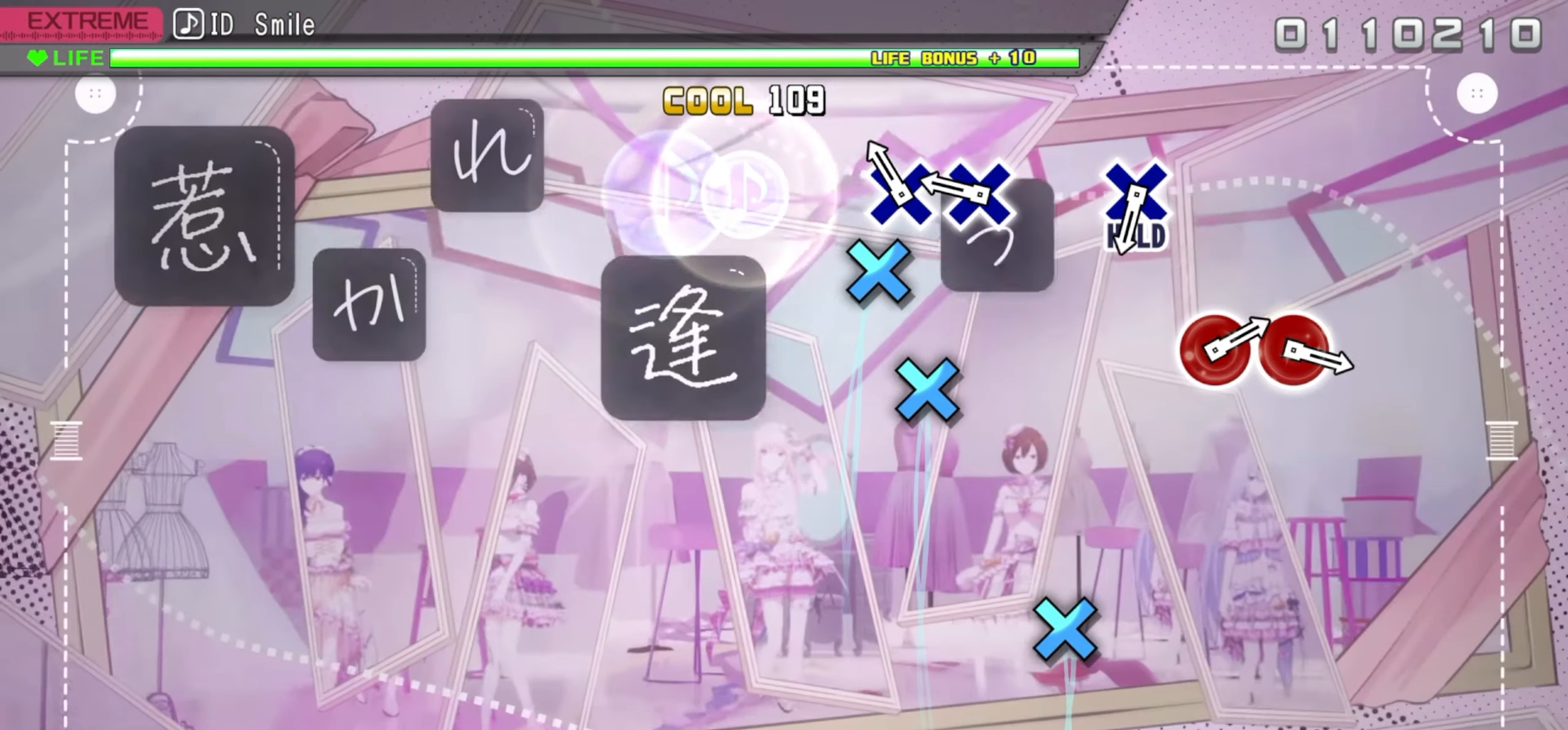
{"buttons": [], "events": [[66, "CROSS", "down"], [166, "CROSS", "up"], [266, "CROSS", "down"], [400, "CROSS", "up"]]}
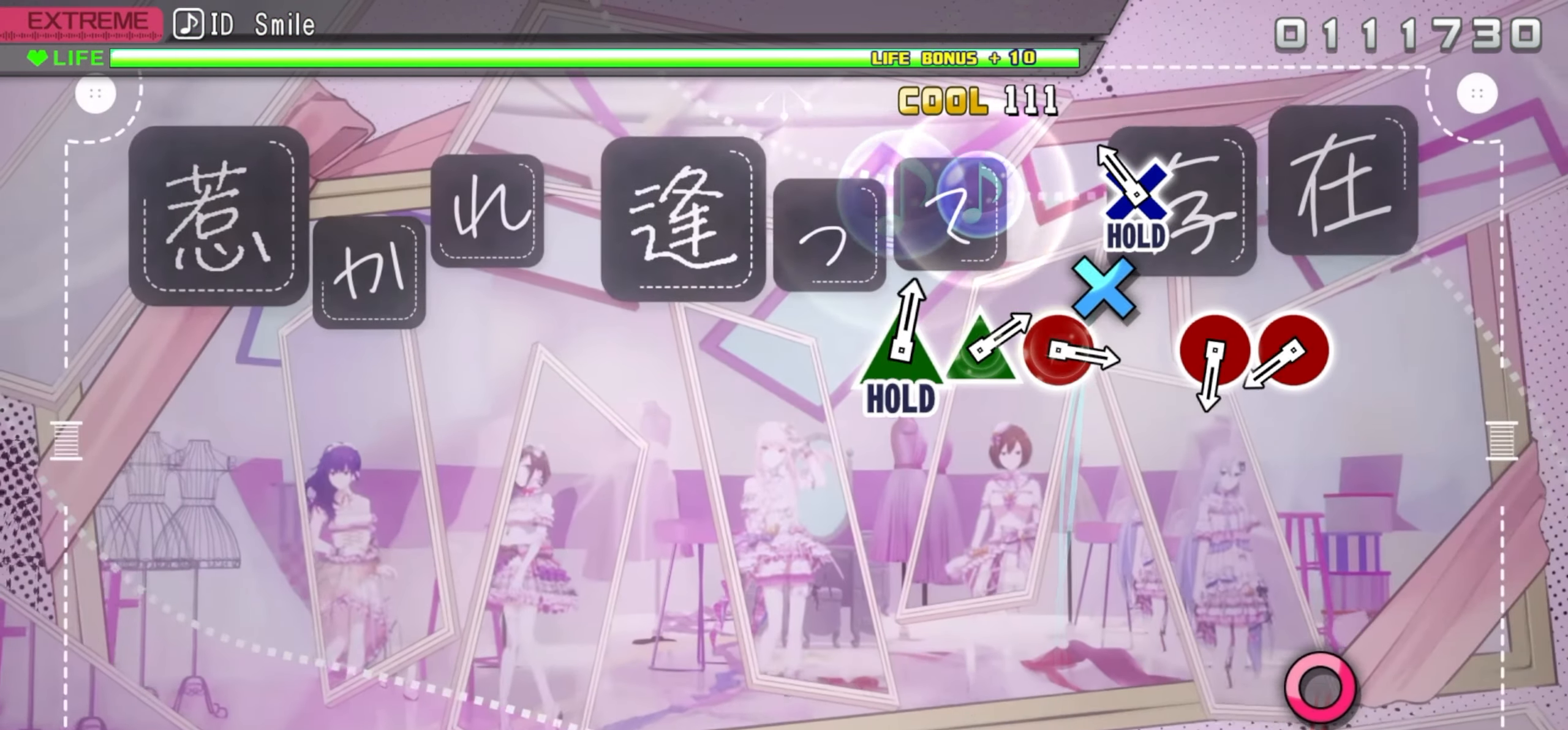
{"buttons": ["CIRCLE", "DPAD_DOWN"], "events": [[133, "DPAD_DOWN", "down"], [483, "CIRCLE", "down"]]}
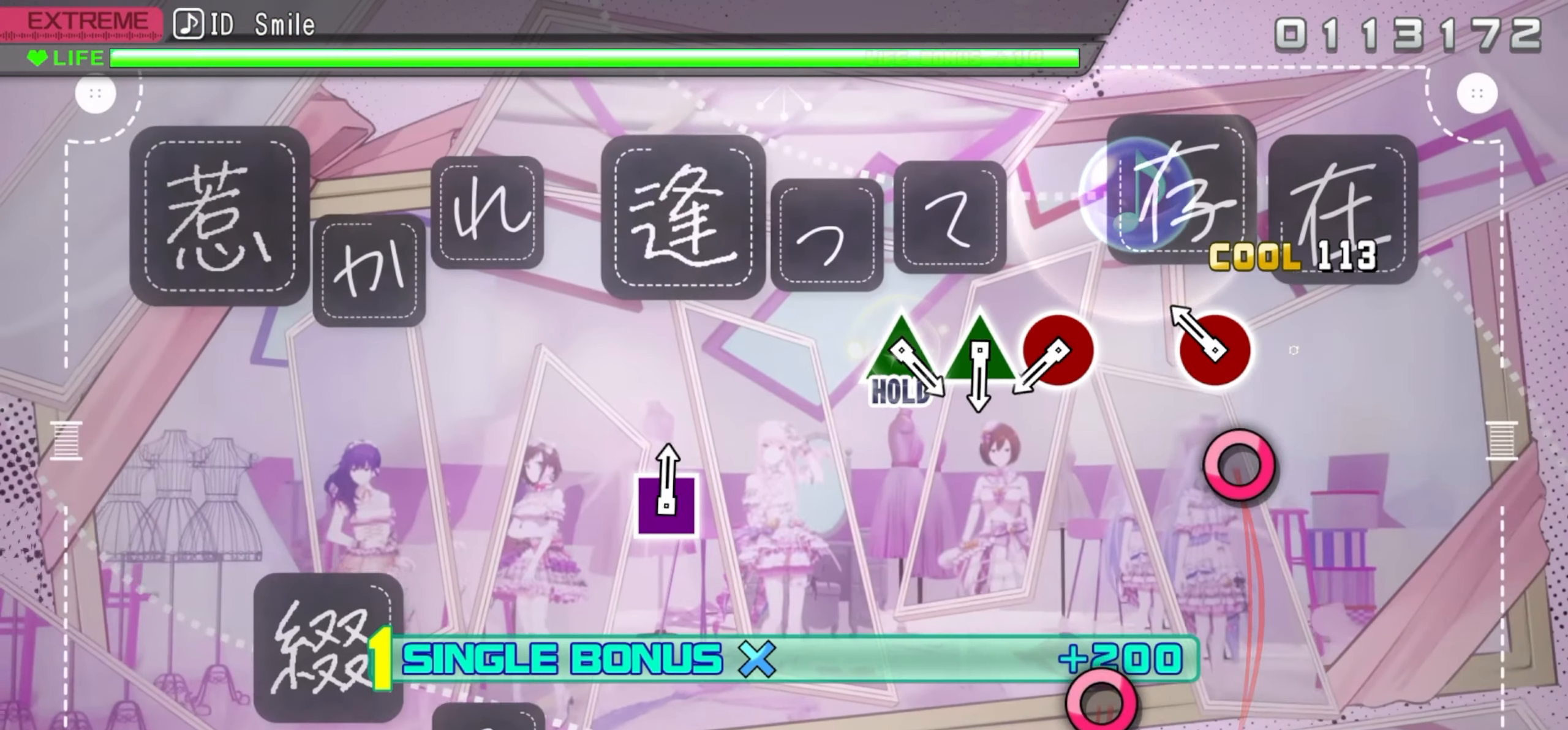
{"buttons": ["CIRCLE", "DPAD_DOWN"], "events": [[50, "CIRCLE", "up"], [150, "CIRCLE", "down"], [266, "CIRCLE", "up"], [500, "CIRCLE", "down"]]}
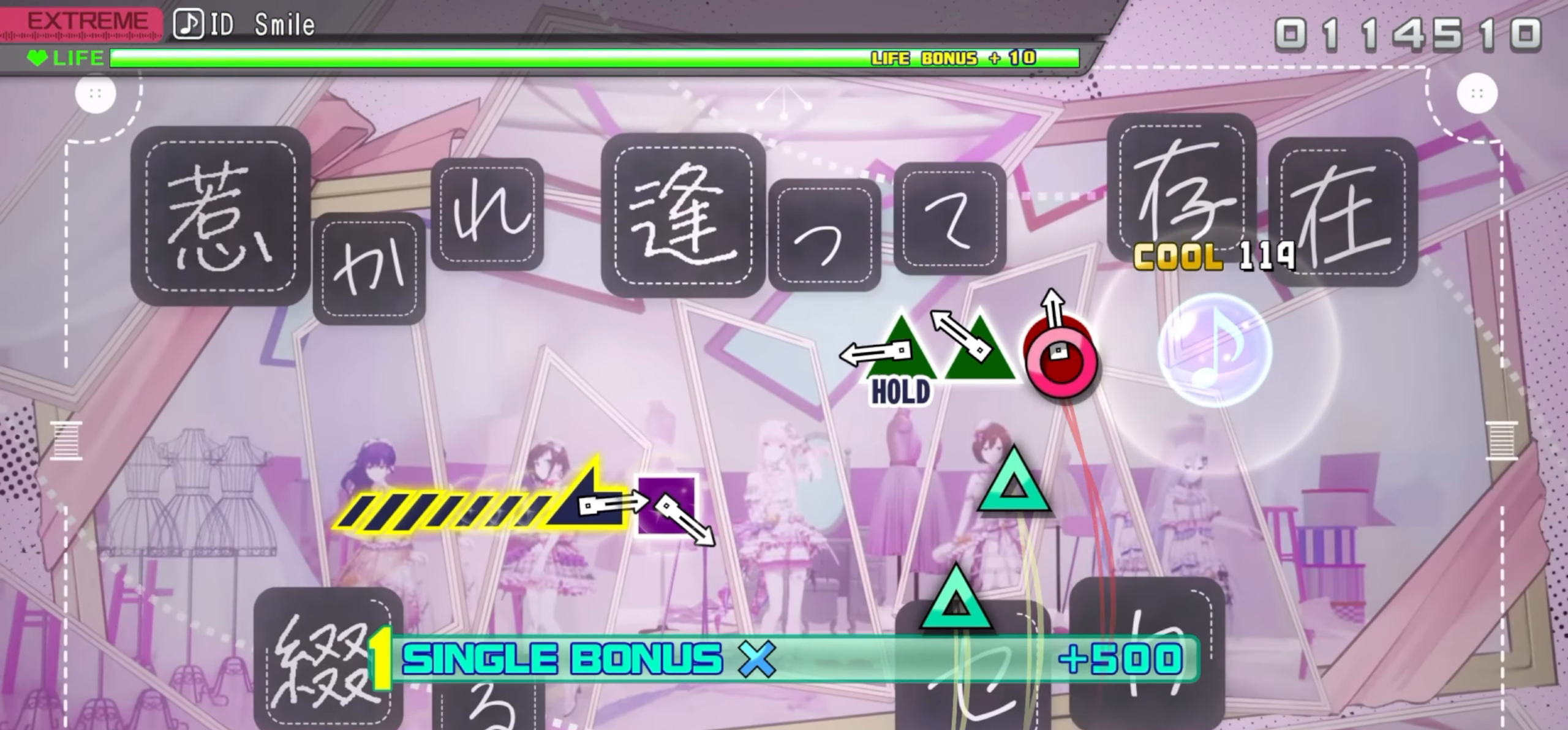
{"buttons": ["TRIANGLE", "DPAD_DOWN"], "events": [[83, "CIRCLE", "up"], [183, "TRIANGLE", "down"], [250, "TRIANGLE", "up"], [366, "TRIANGLE", "down"]]}
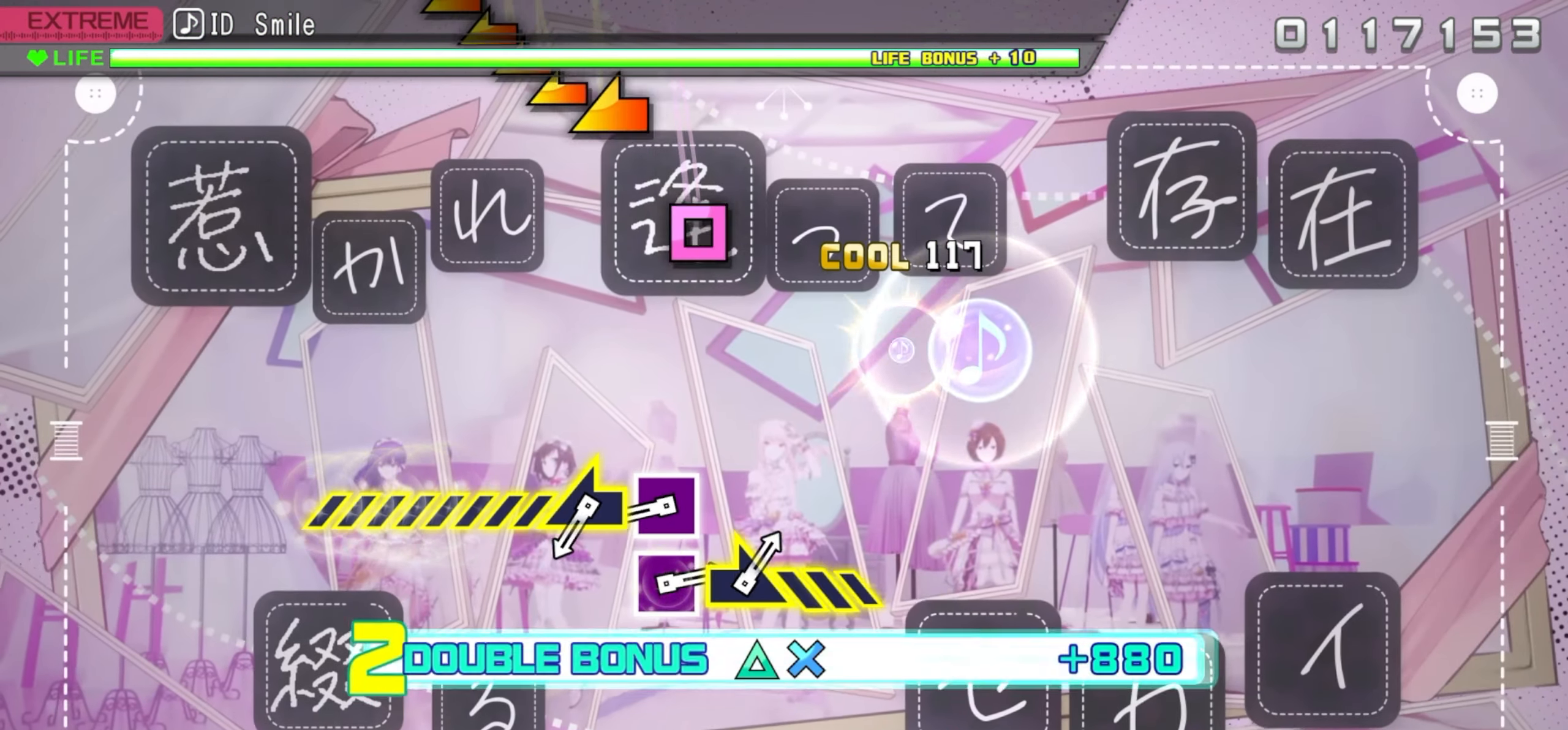
{"buttons": [], "events": [[233, "TRIANGLE", "up"], [267, "DPAD_DOWN", "up"], [383, "SQUARE", "down"], [450, "SQUARE", "up"]]}
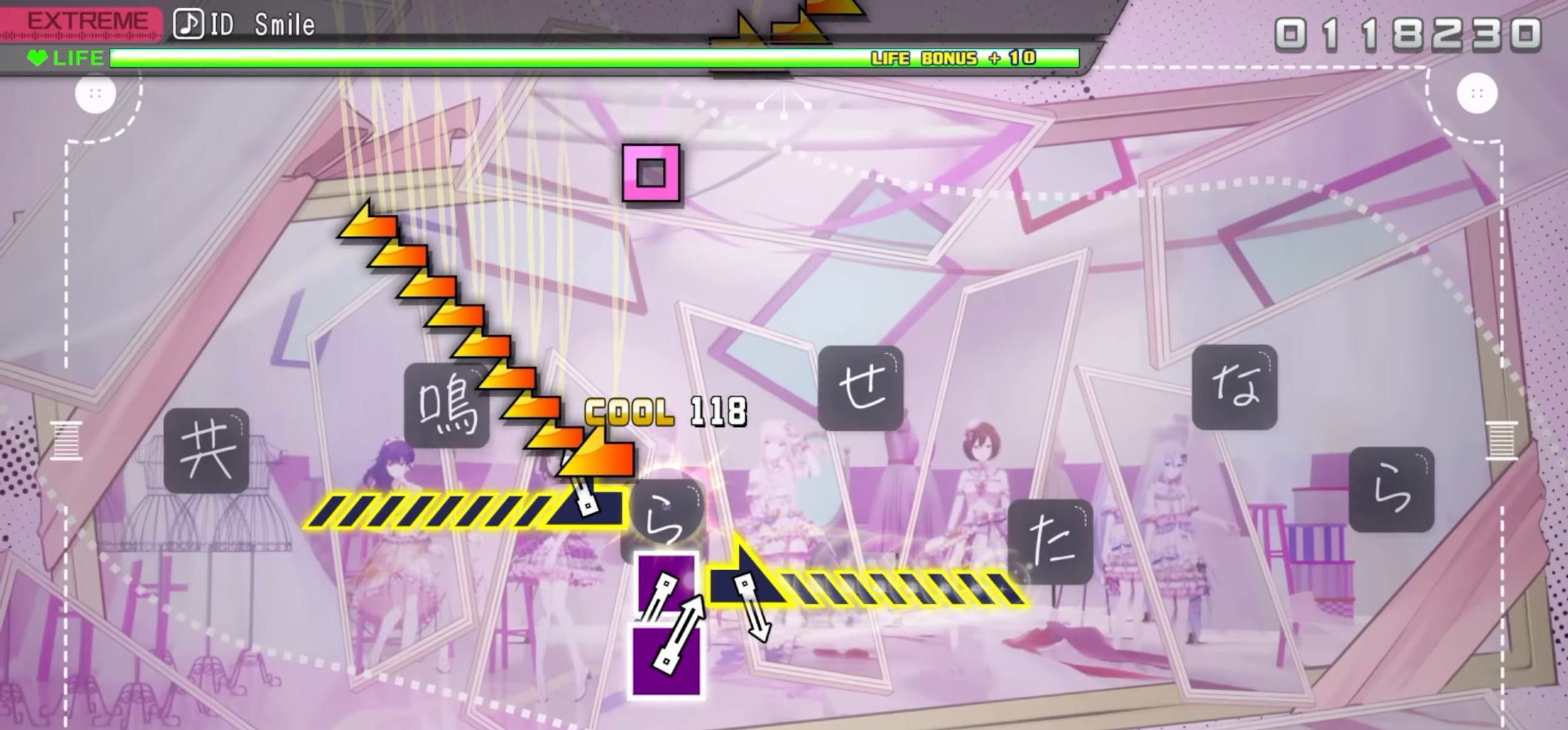
{"buttons": [], "events": [[33, "L1", "down"], [433, "L1", "up"]]}
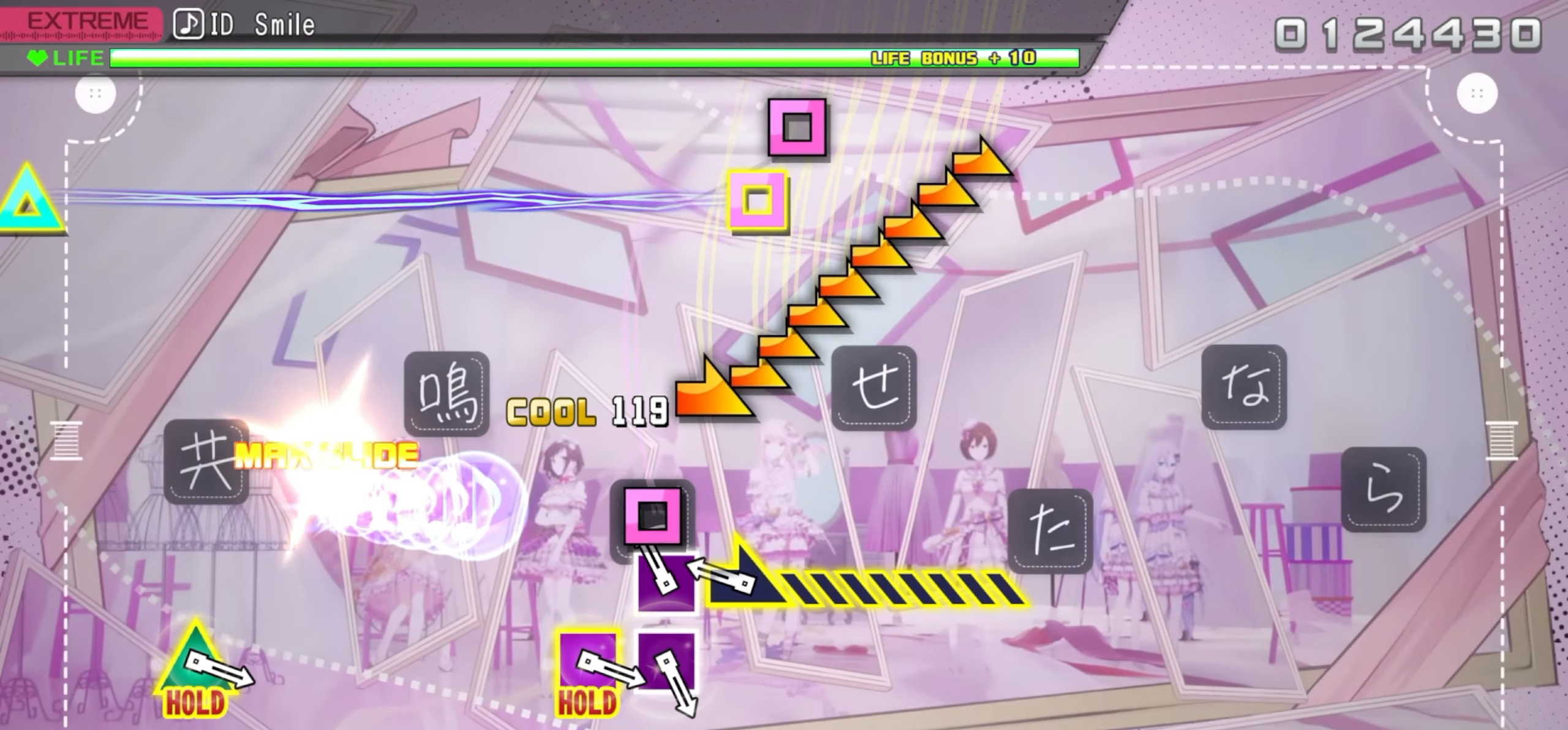
{"buttons": ["R1"], "events": [[67, "SQUARE", "down"], [133, "SQUARE", "up"], [233, "R1", "down"]]}
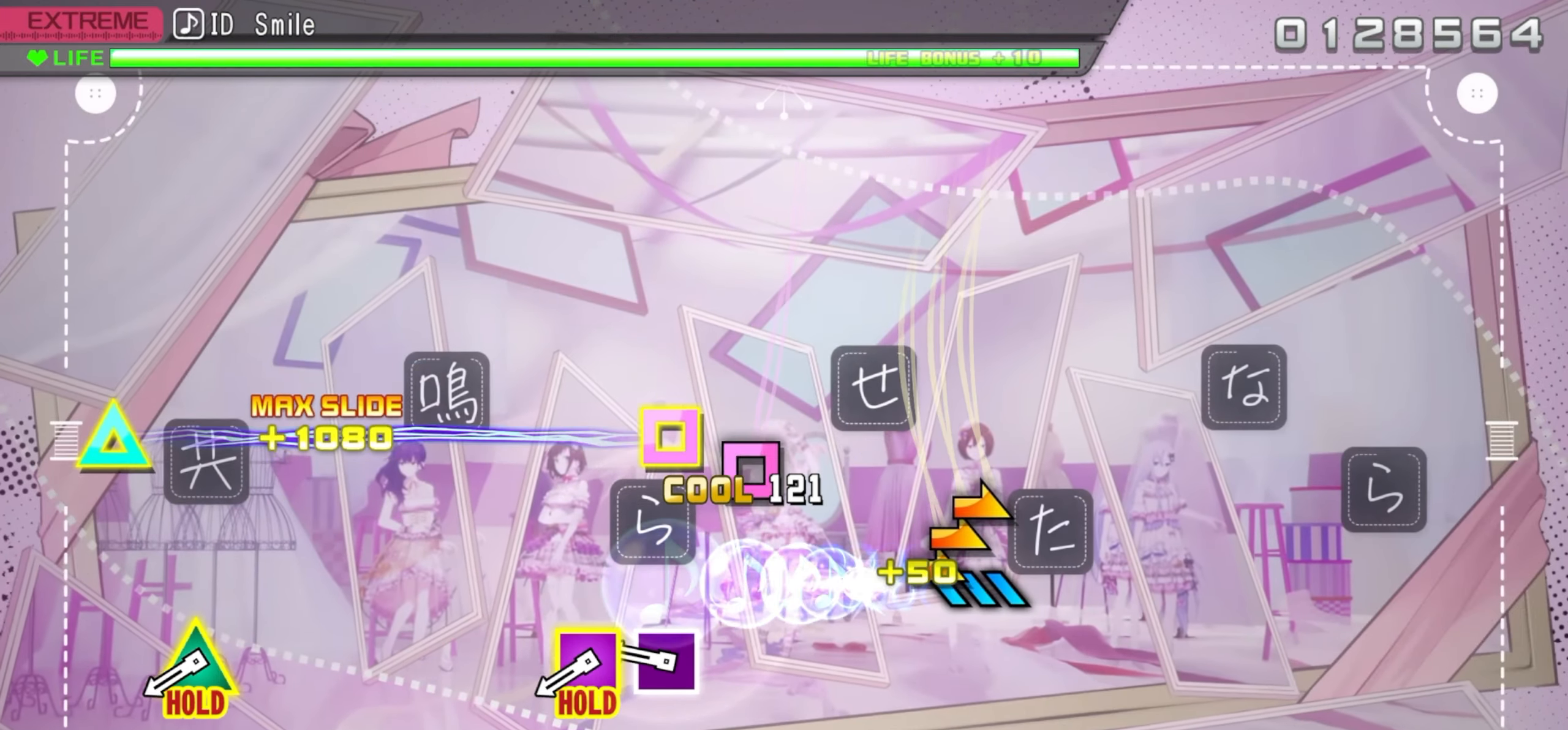
{"buttons": ["DPAD_UP", "DPAD_LEFT"], "events": [[100, "R1", "up"], [283, "SQUARE", "down"], [383, "SQUARE", "up"], [467, "DPAD_LEFT", "down"], [467, "DPAD_UP", "down"]]}
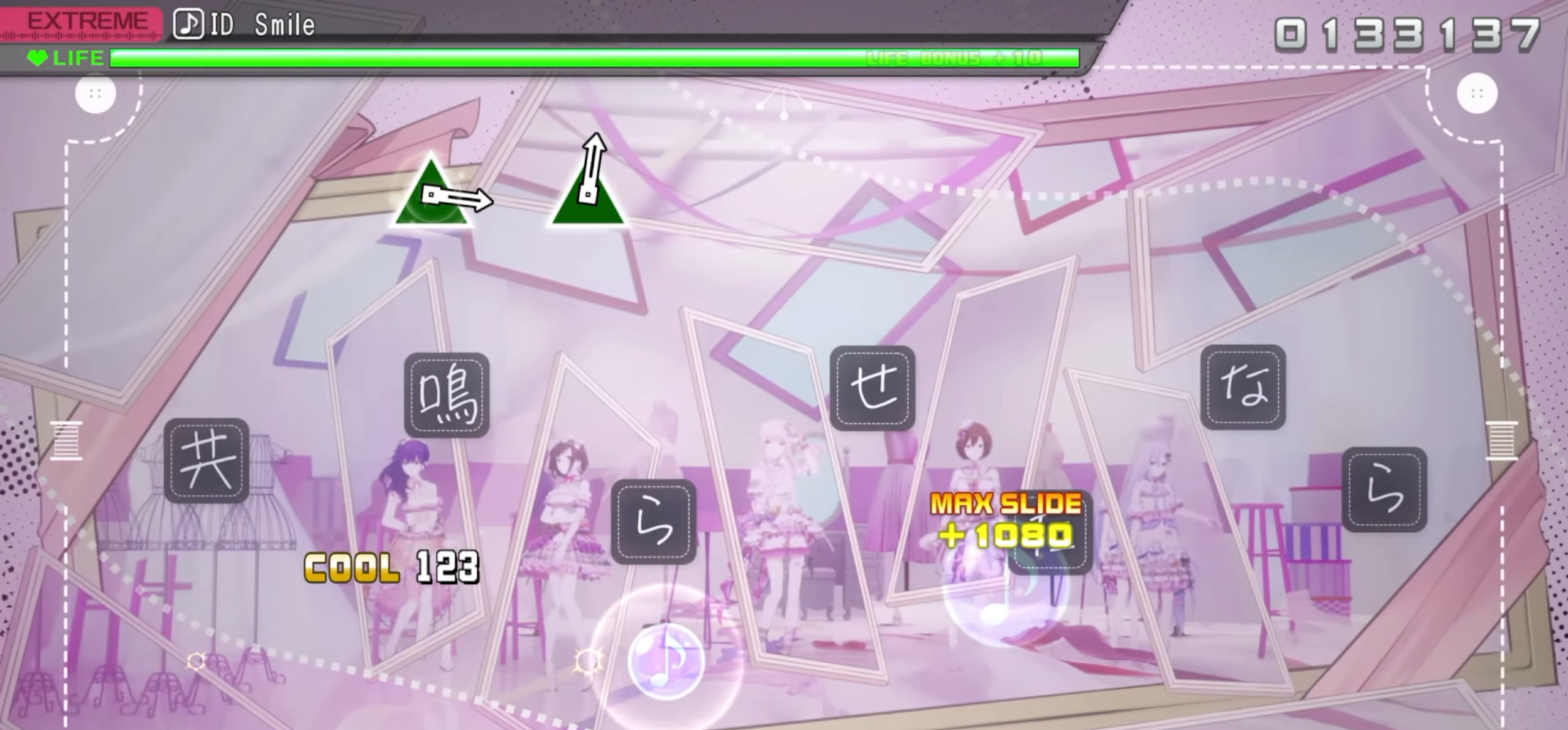
{"buttons": ["DPAD_UP", "DPAD_LEFT"], "events": []}
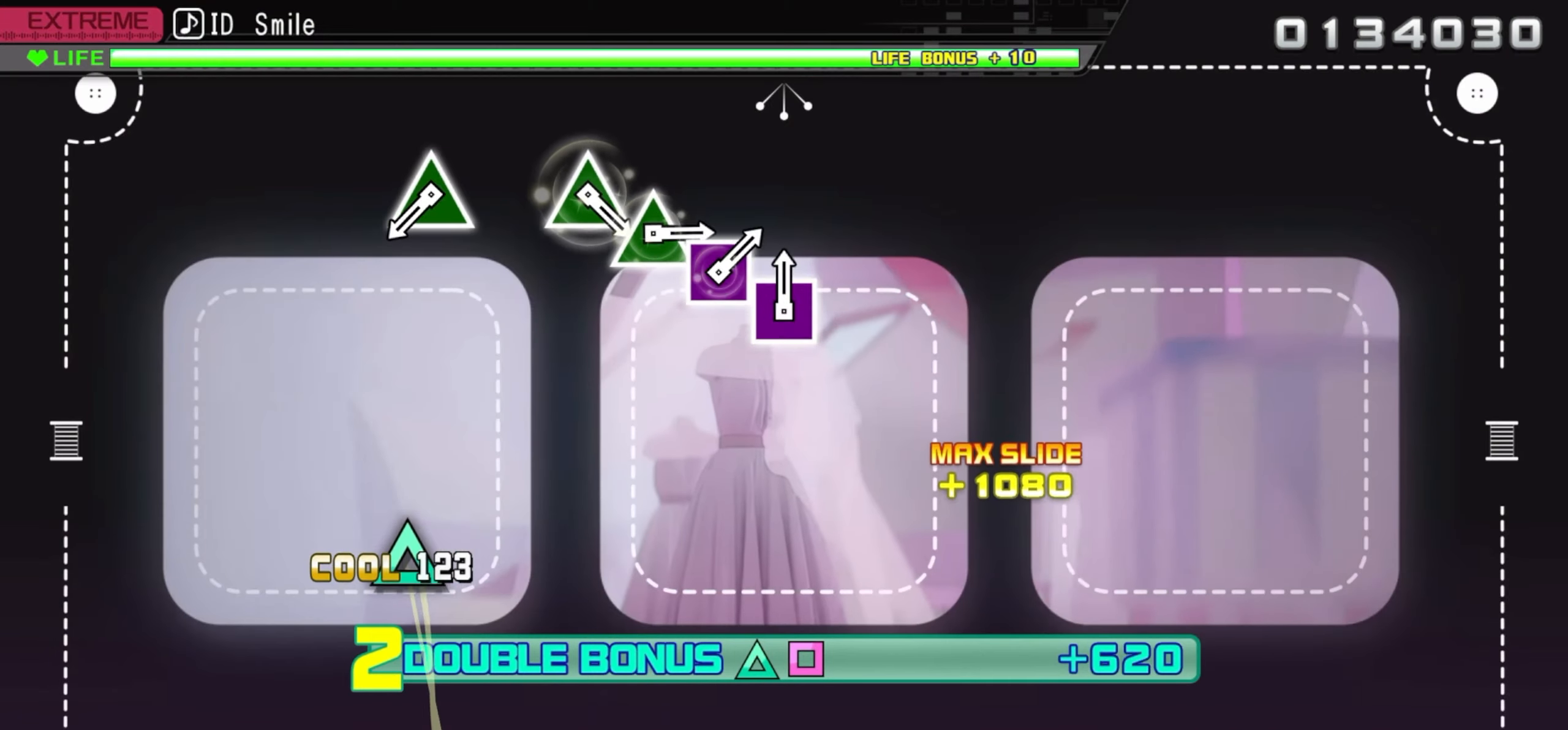
{"buttons": ["TRIANGLE"], "events": [[300, "DPAD_LEFT", "up"], [300, "DPAD_UP", "up"], [500, "TRIANGLE", "down"]]}
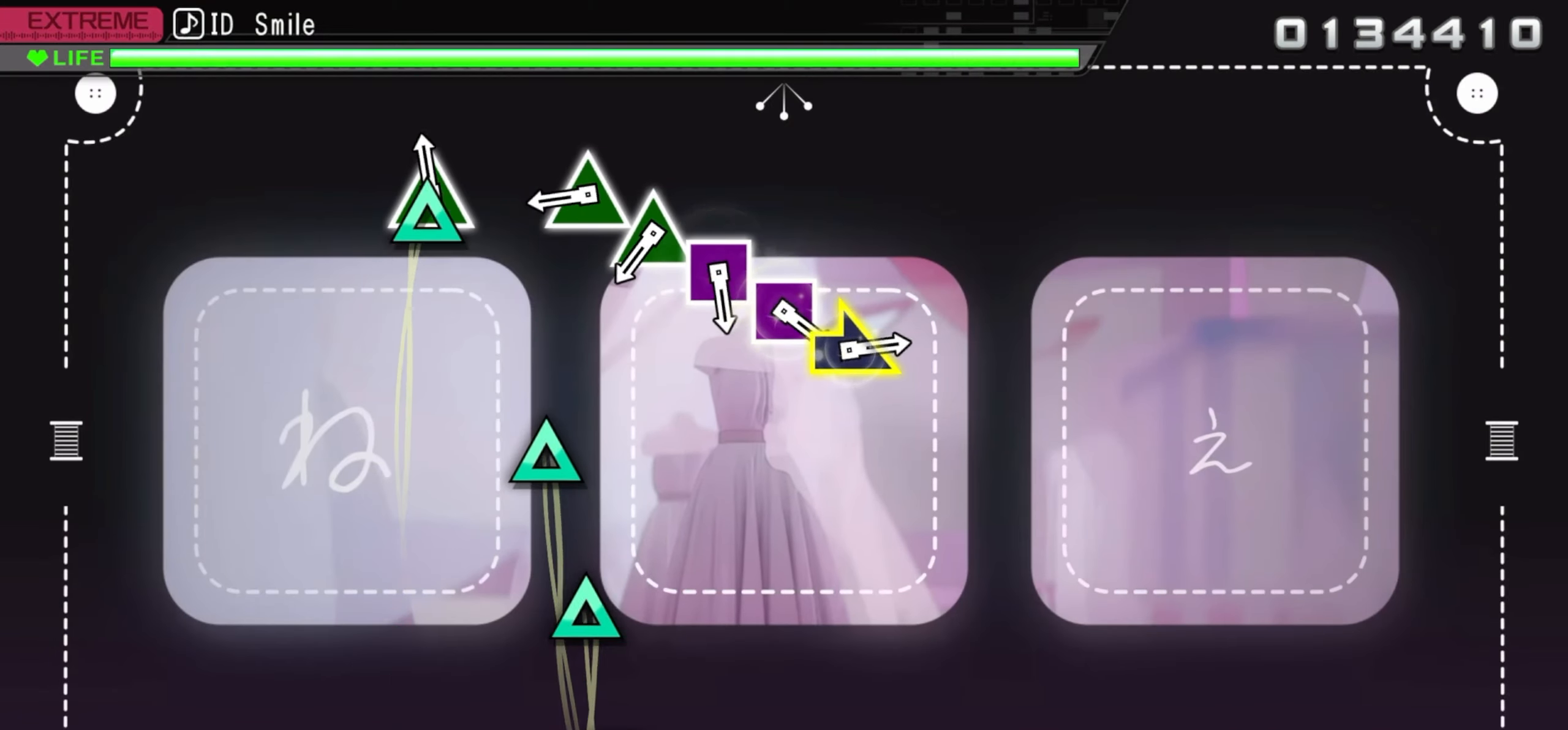
{"buttons": [], "events": [[83, "TRIANGLE", "up"], [350, "TRIANGLE", "down"], [450, "TRIANGLE", "up"]]}
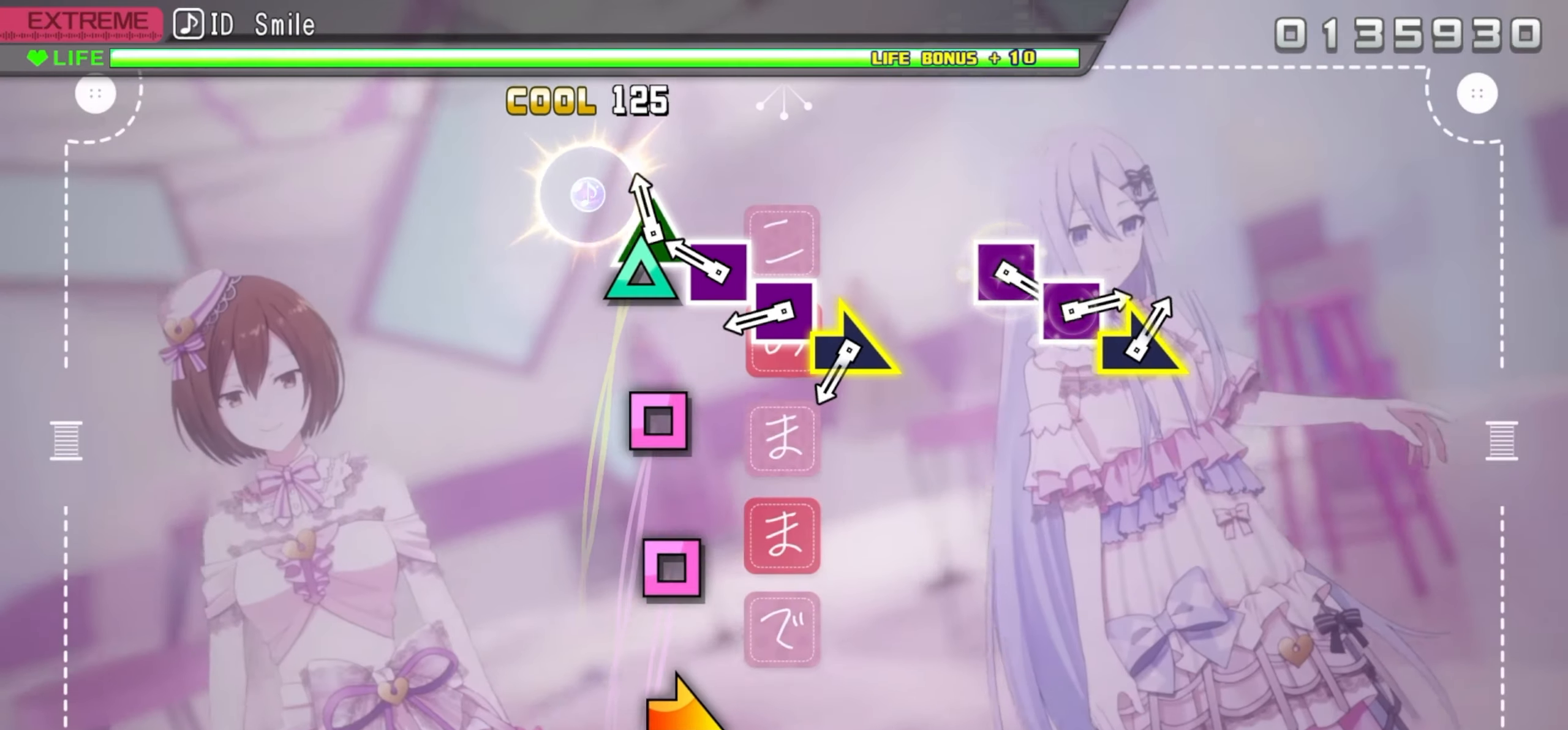
{"buttons": [], "events": [[33, "TRIANGLE", "down"], [100, "TRIANGLE", "up"], [217, "SQUARE", "down"], [300, "SQUARE", "up"], [383, "SQUARE", "down"], [483, "SQUARE", "up"]]}
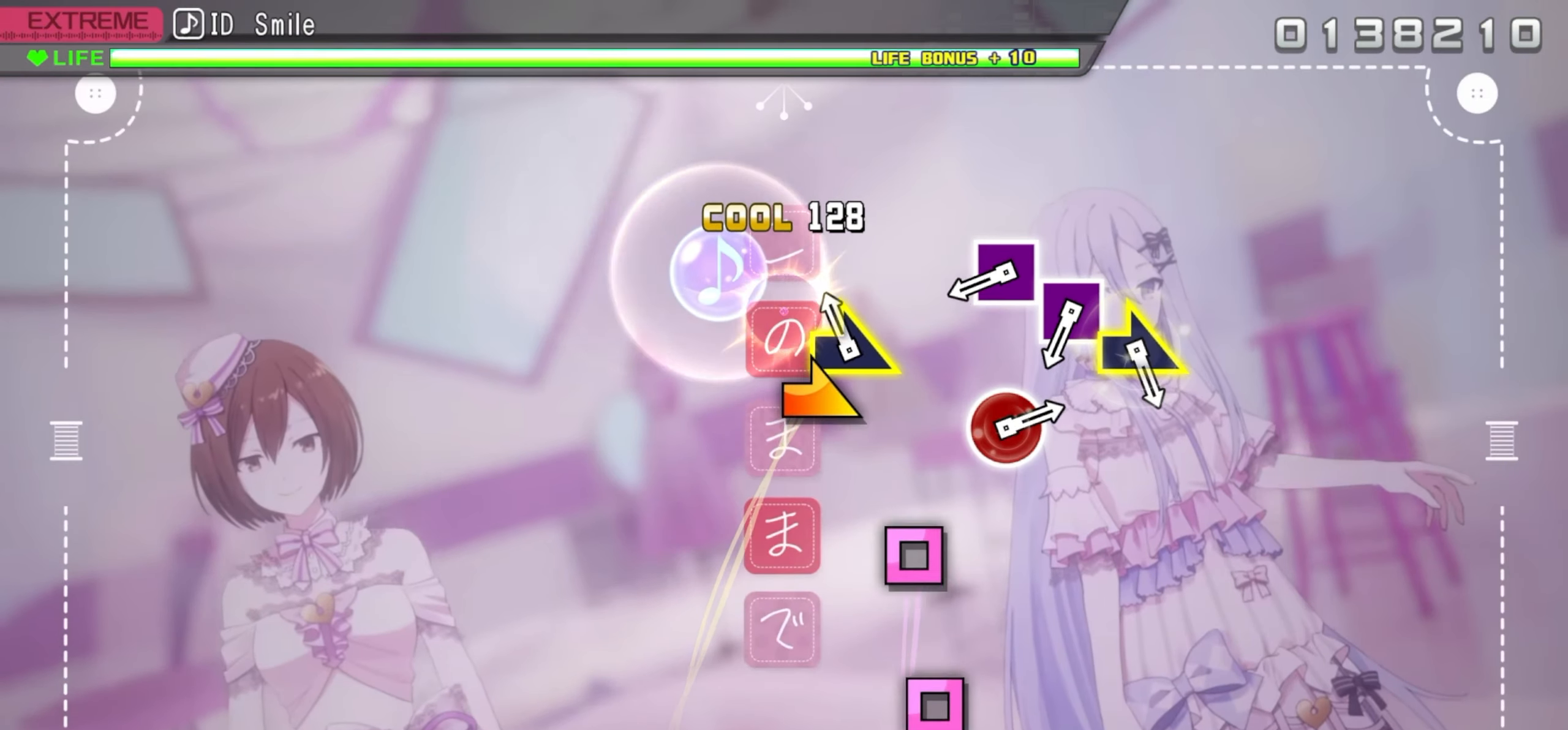
{"buttons": ["SQUARE"], "events": [[50, "R1", "down"], [150, "R1", "up"], [433, "SQUARE", "down"]]}
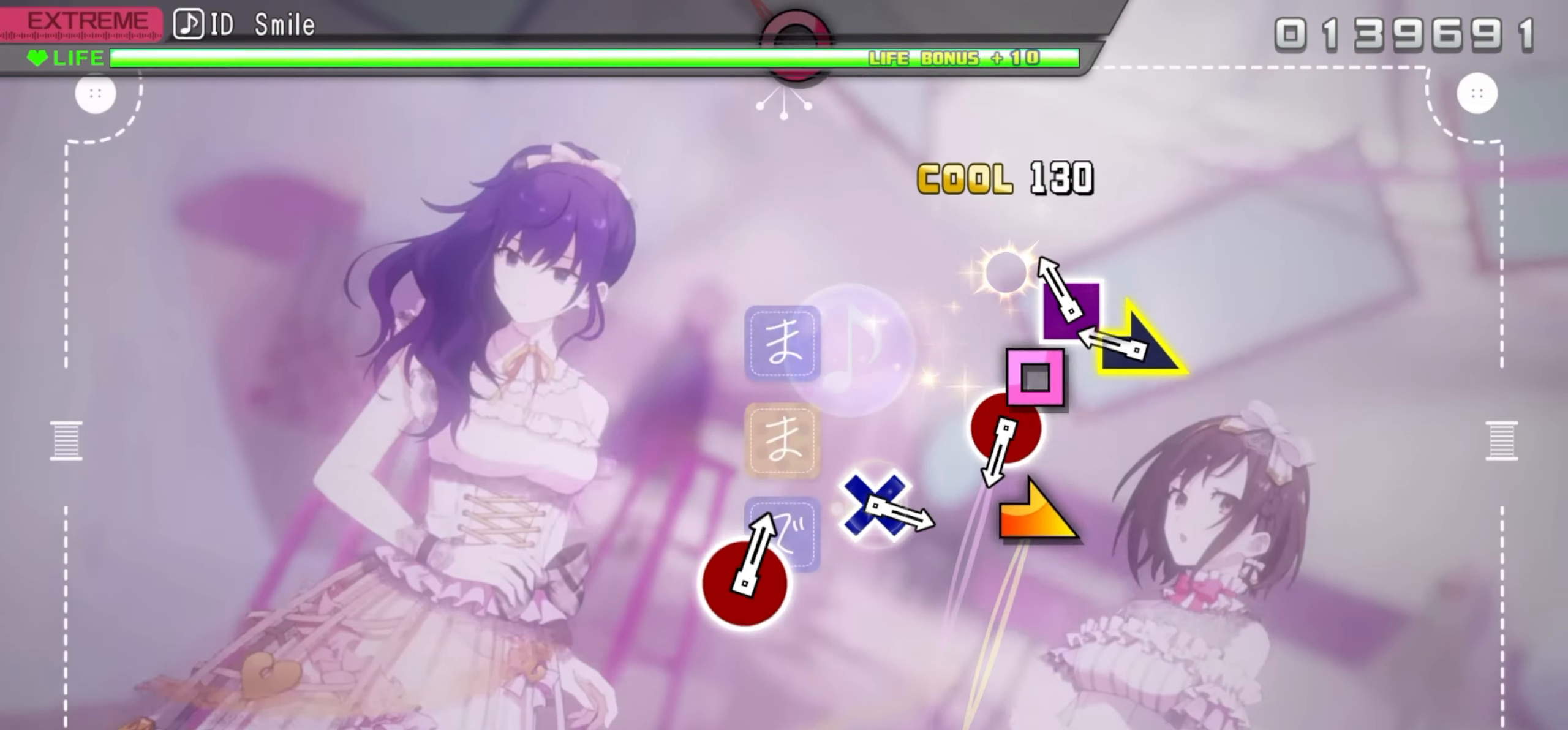
{"buttons": [], "events": [[17, "SQUARE", "up"], [100, "SQUARE", "down"], [200, "SQUARE", "up"], [250, "R1", "down"], [350, "R1", "up"]]}
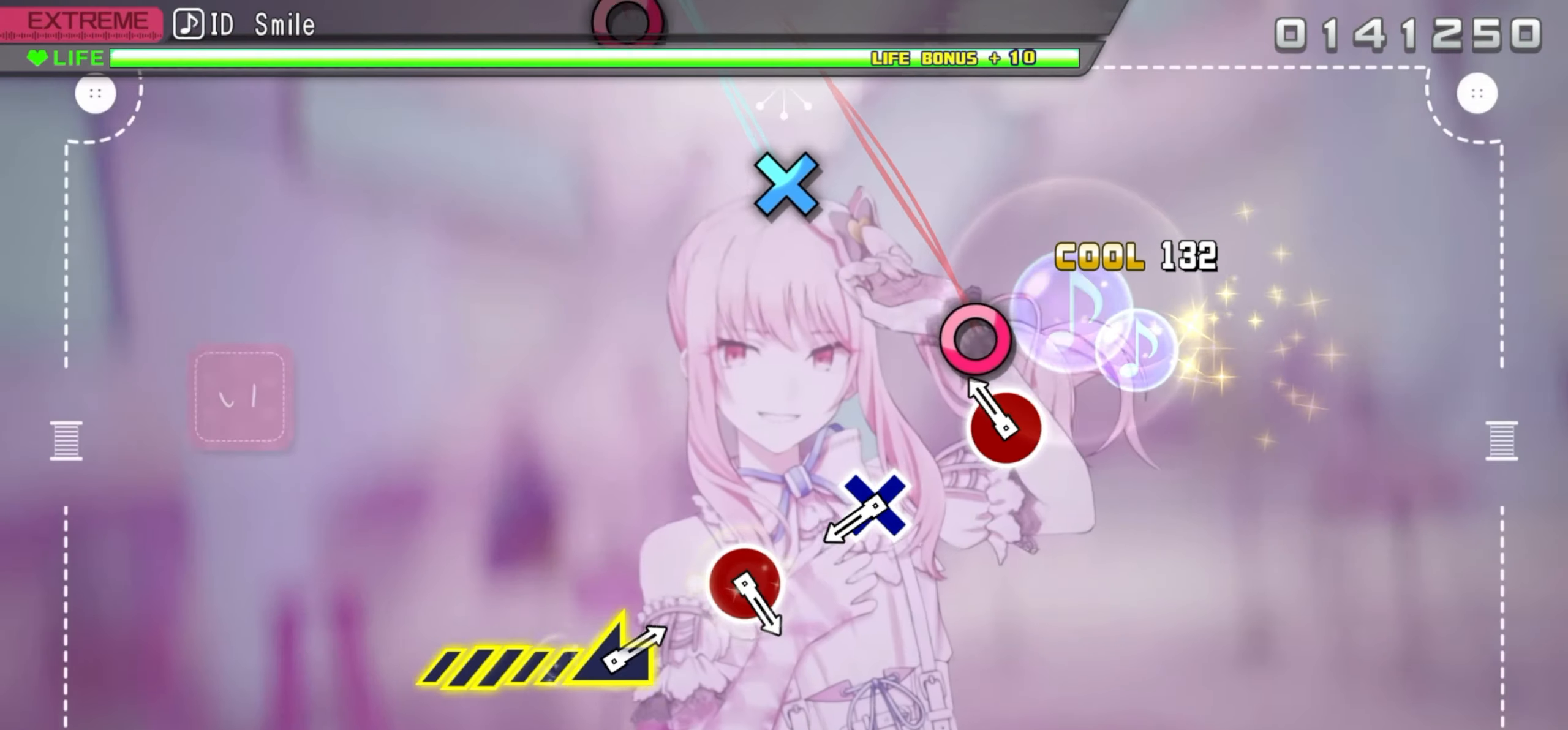
{"buttons": ["CROSS"], "events": [[133, "CIRCLE", "down"], [267, "CIRCLE", "up"], [450, "CROSS", "down"]]}
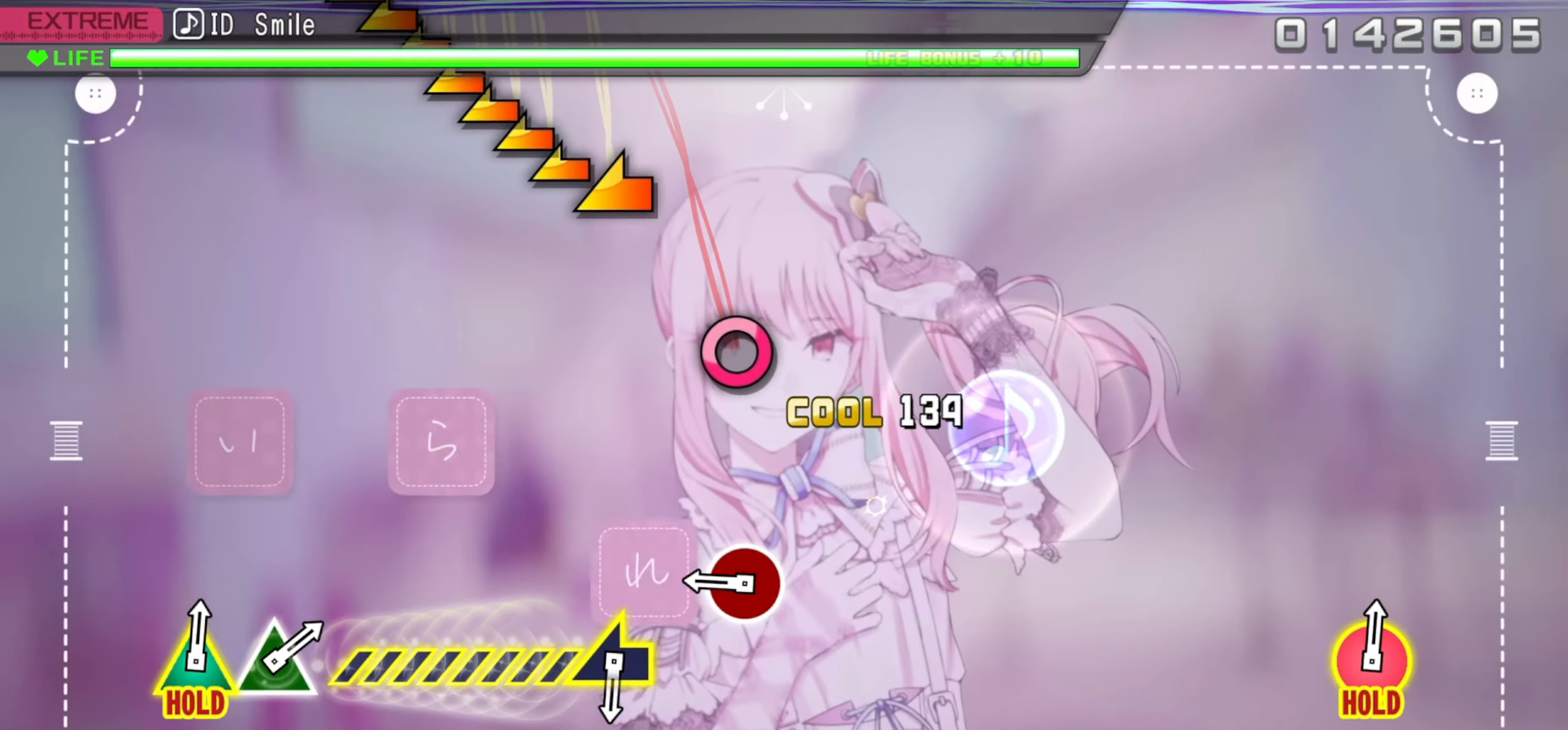
{"buttons": [], "events": [[100, "CROSS", "up"], [300, "CIRCLE", "down"], [417, "CIRCLE", "up"]]}
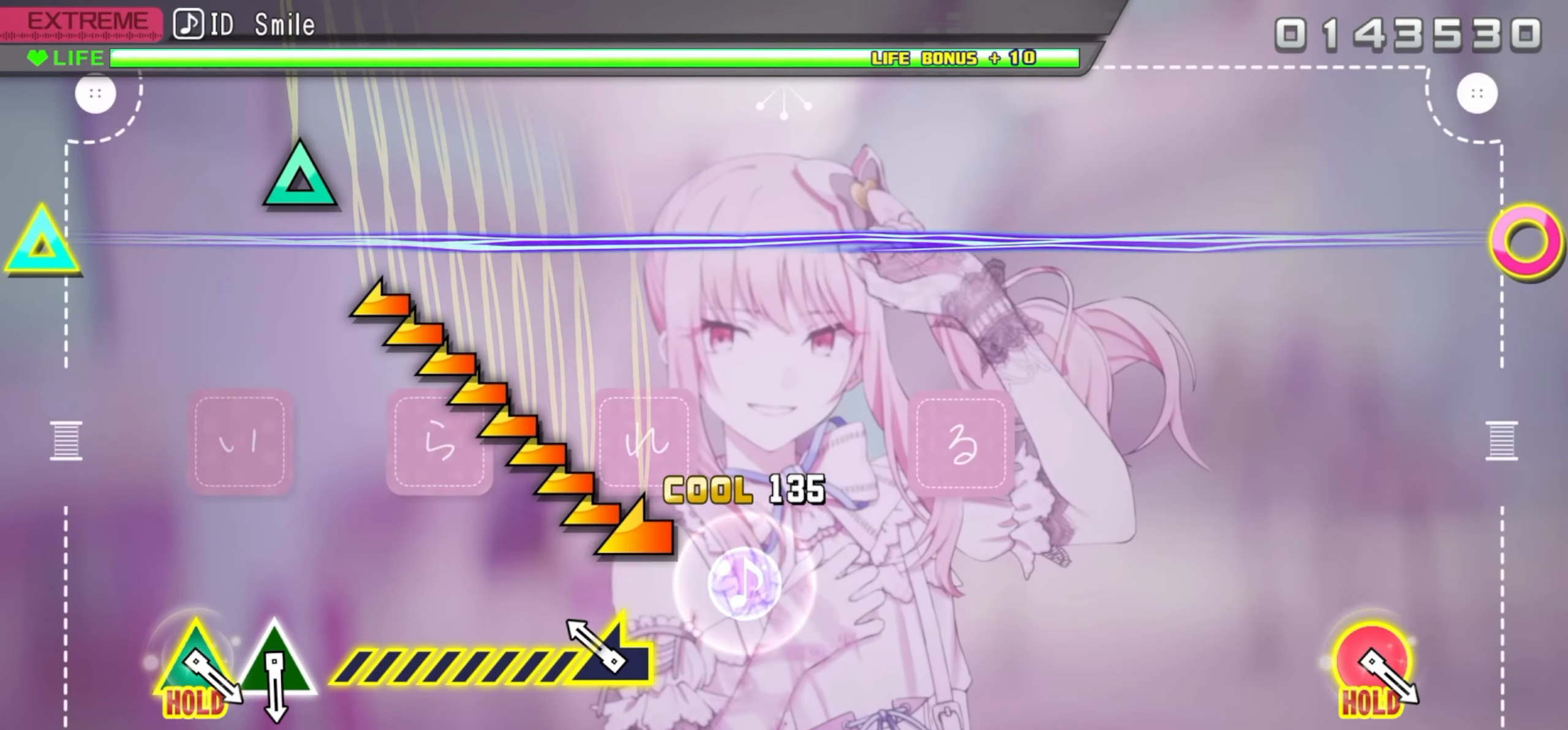
{"buttons": [], "events": [[184, "L1", "down"], [434, "L1", "up"]]}
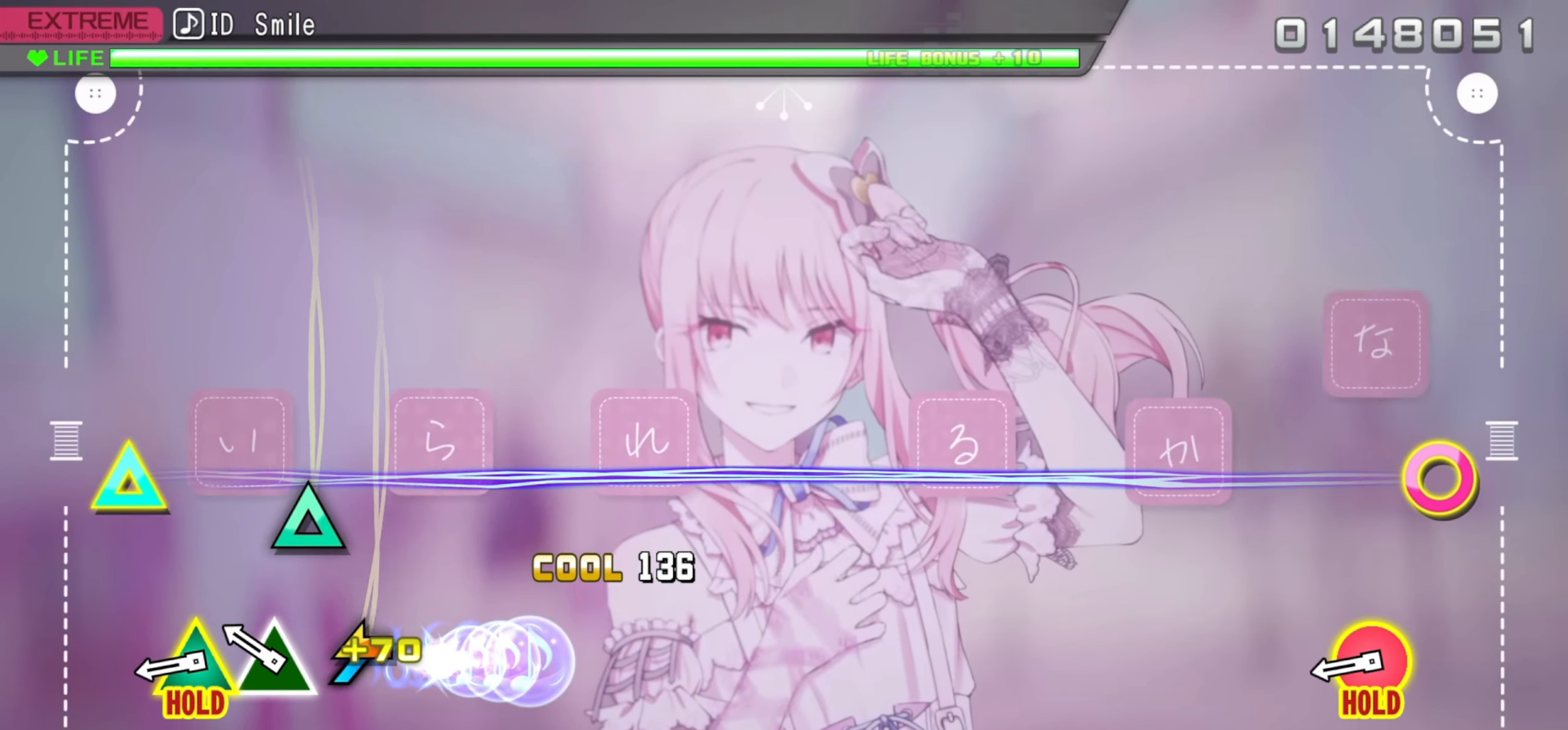
{"buttons": ["CIRCLE", "TRIANGLE"], "events": [[184, "TRIANGLE", "down"], [267, "TRIANGLE", "up"], [384, "CIRCLE", "down"], [384, "TRIANGLE", "down"]]}
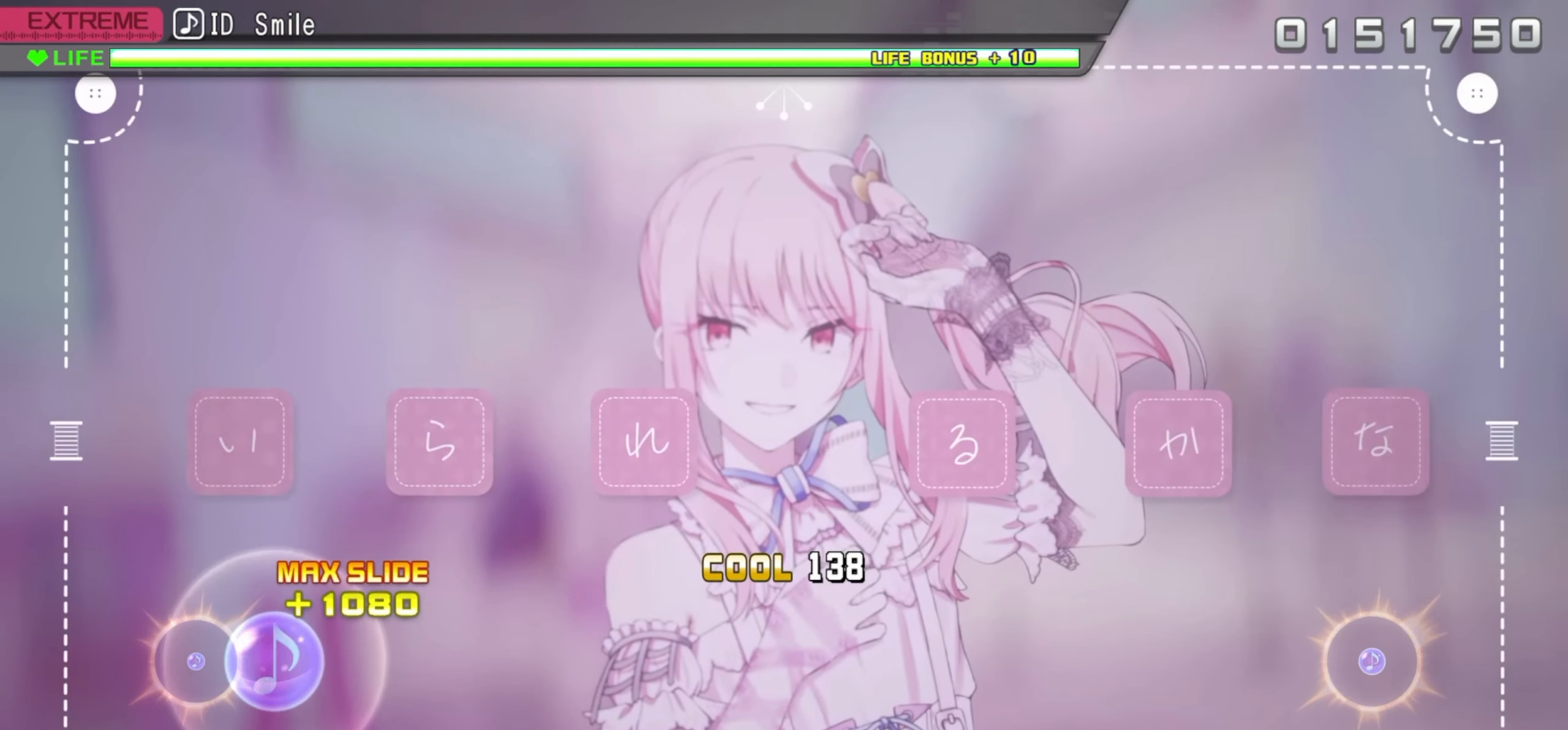
{"buttons": ["CIRCLE", "TRIANGLE"], "events": []}
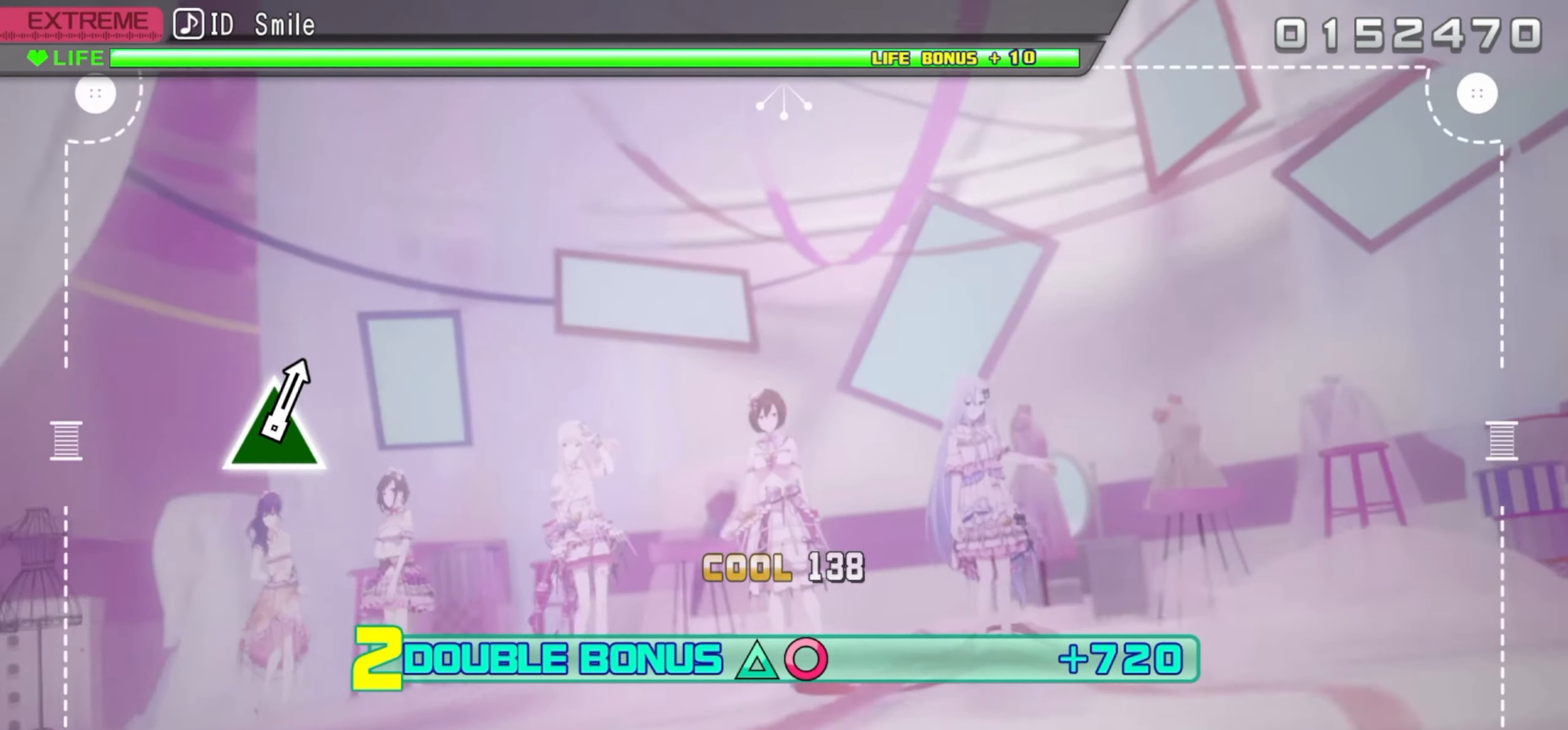
{"buttons": ["CIRCLE", "TRIANGLE"], "events": []}
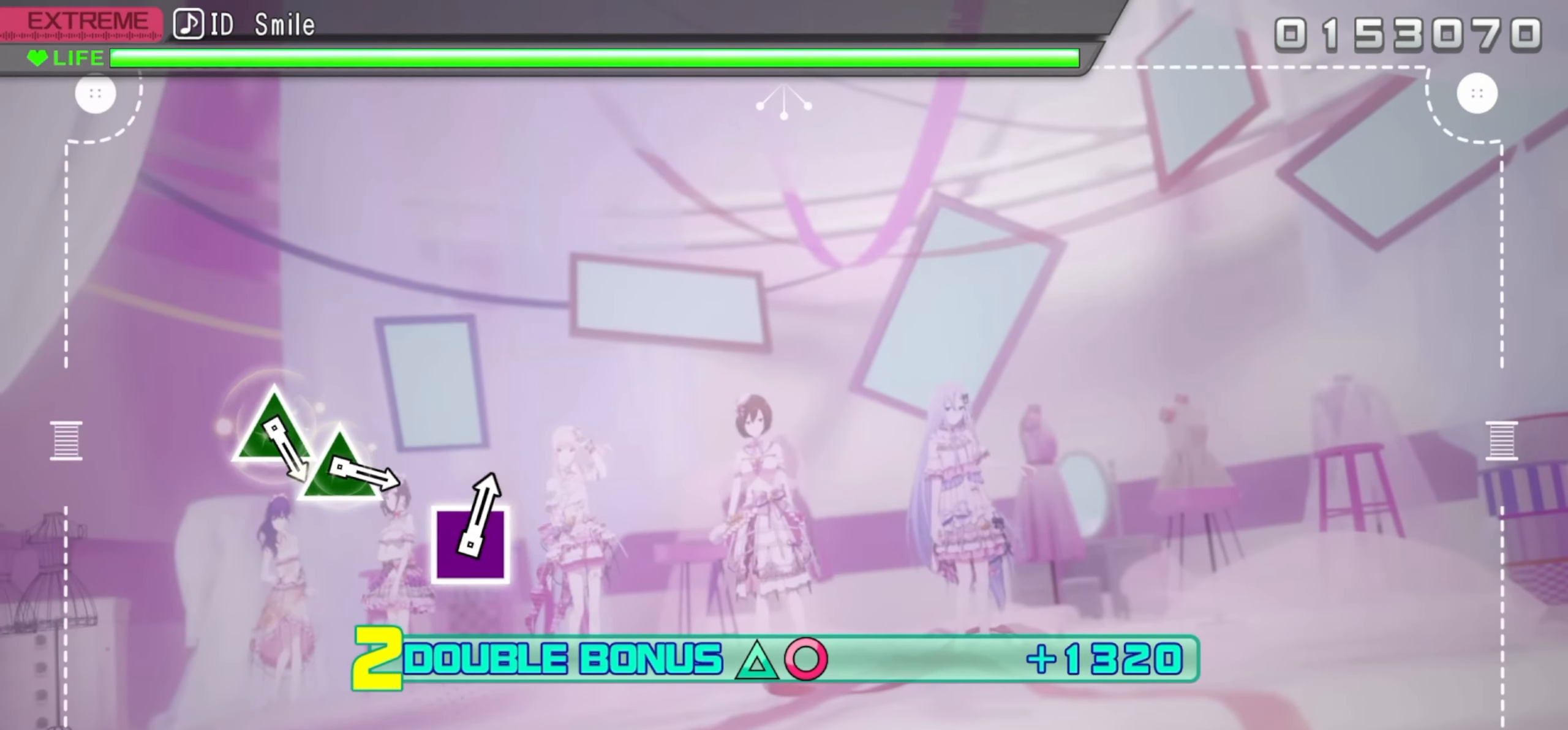
{"buttons": [], "events": [[467, "TRIANGLE", "up"], [484, "CIRCLE", "up"]]}
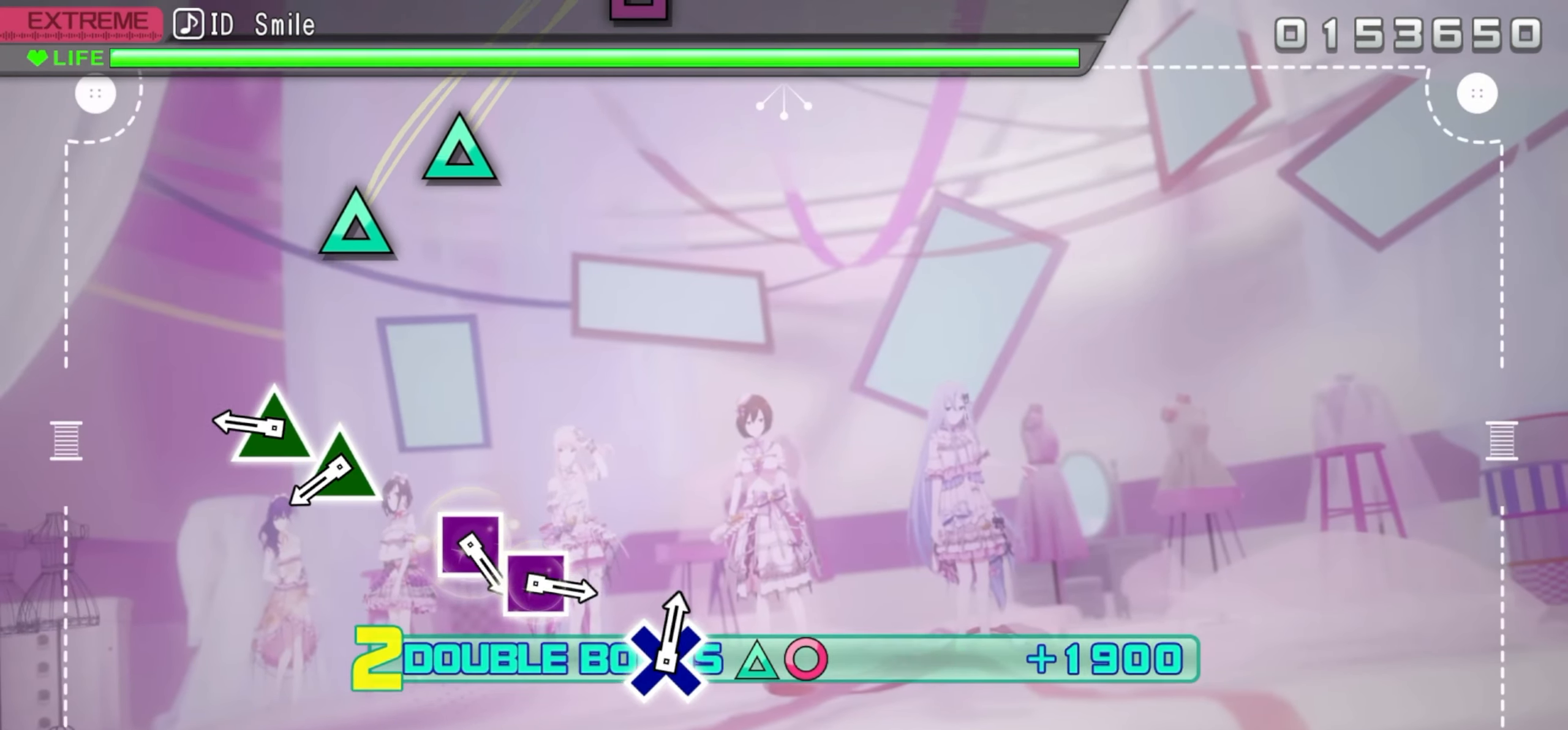
{"buttons": ["TRIANGLE"], "events": [[284, "TRIANGLE", "down"], [384, "TRIANGLE", "up"], [467, "TRIANGLE", "down"]]}
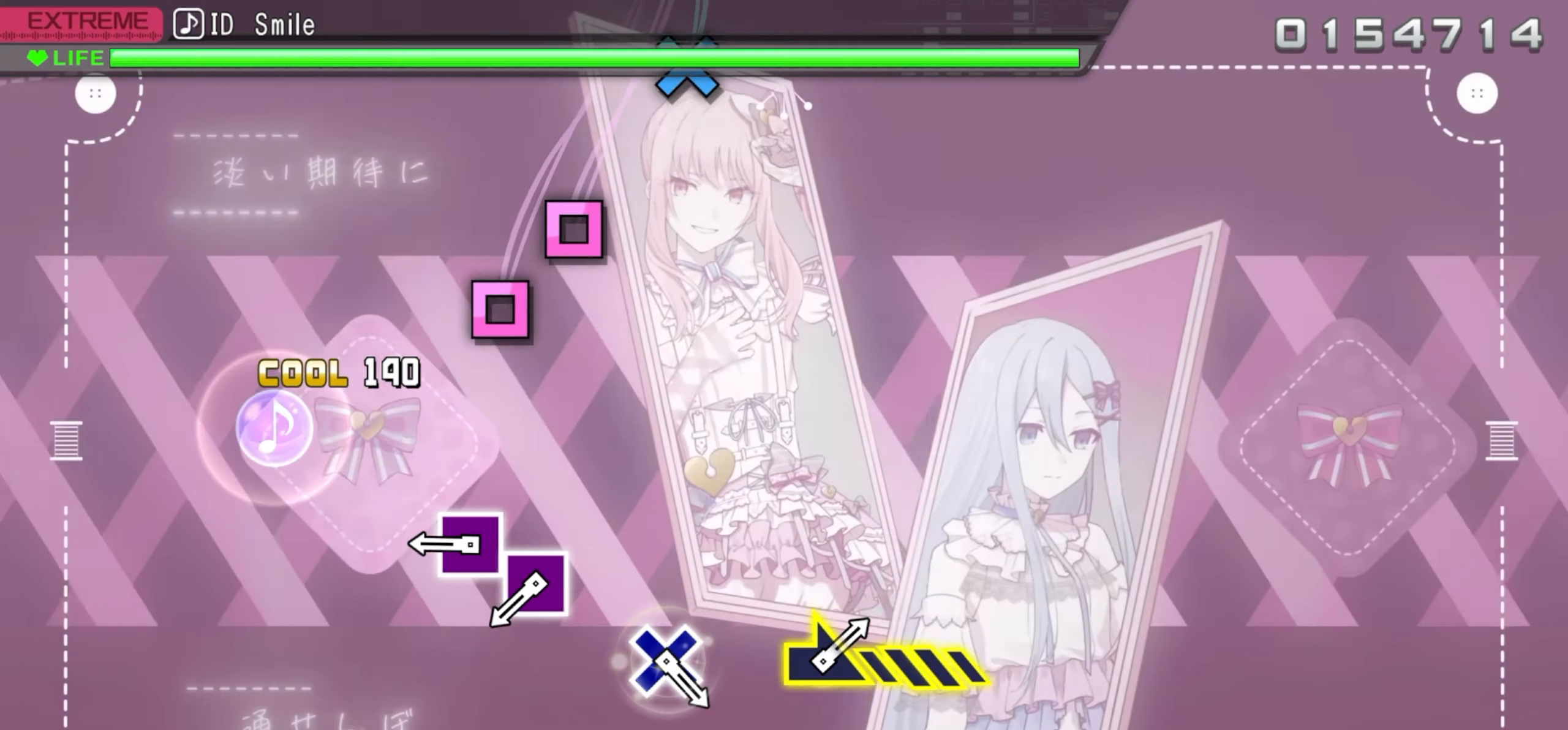
{"buttons": [], "events": [[150, "TRIANGLE", "up"], [334, "SQUARE", "down"], [450, "SQUARE", "up"]]}
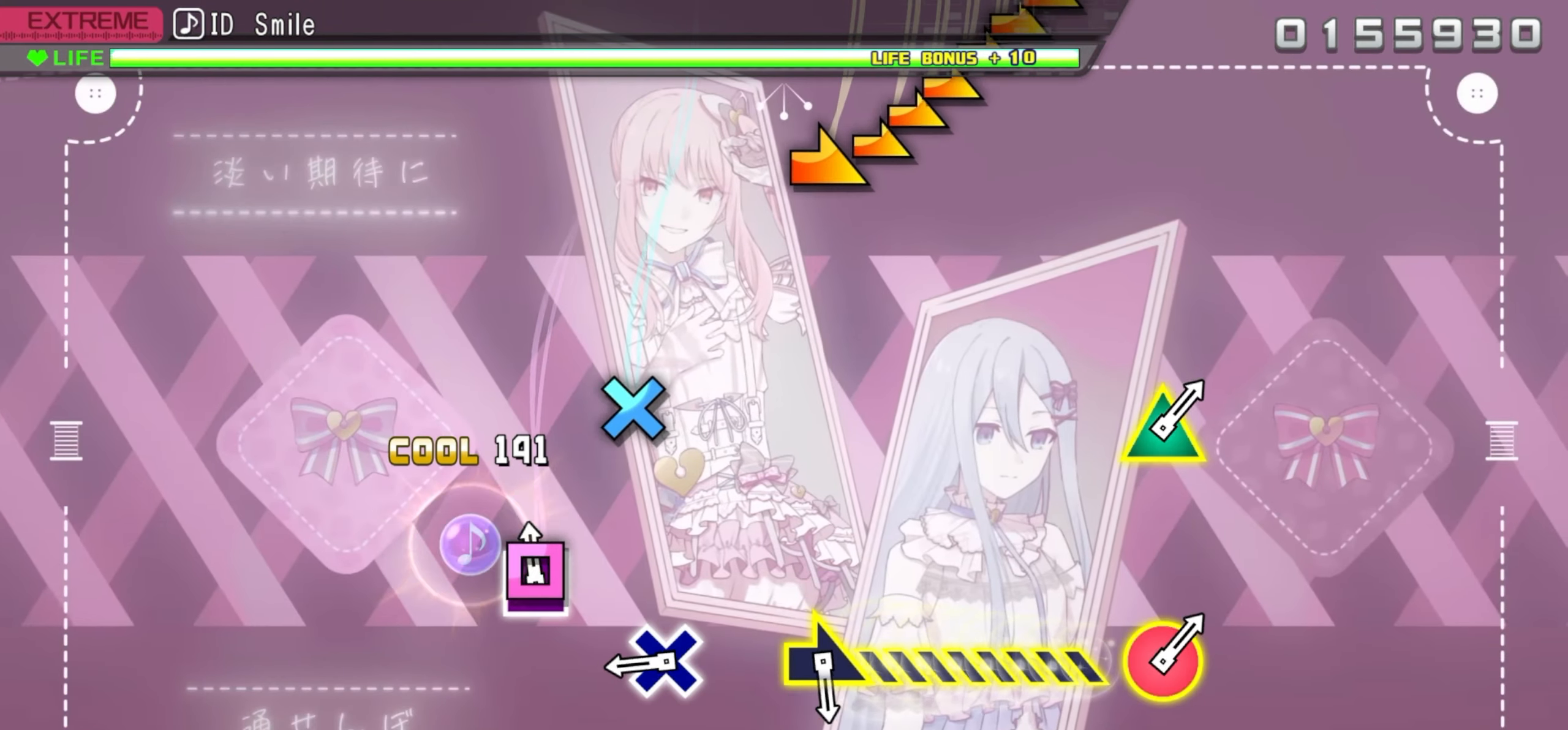
{"buttons": [], "events": [[17, "SQUARE", "down"], [150, "SQUARE", "up"], [367, "CROSS", "down"], [484, "CROSS", "up"]]}